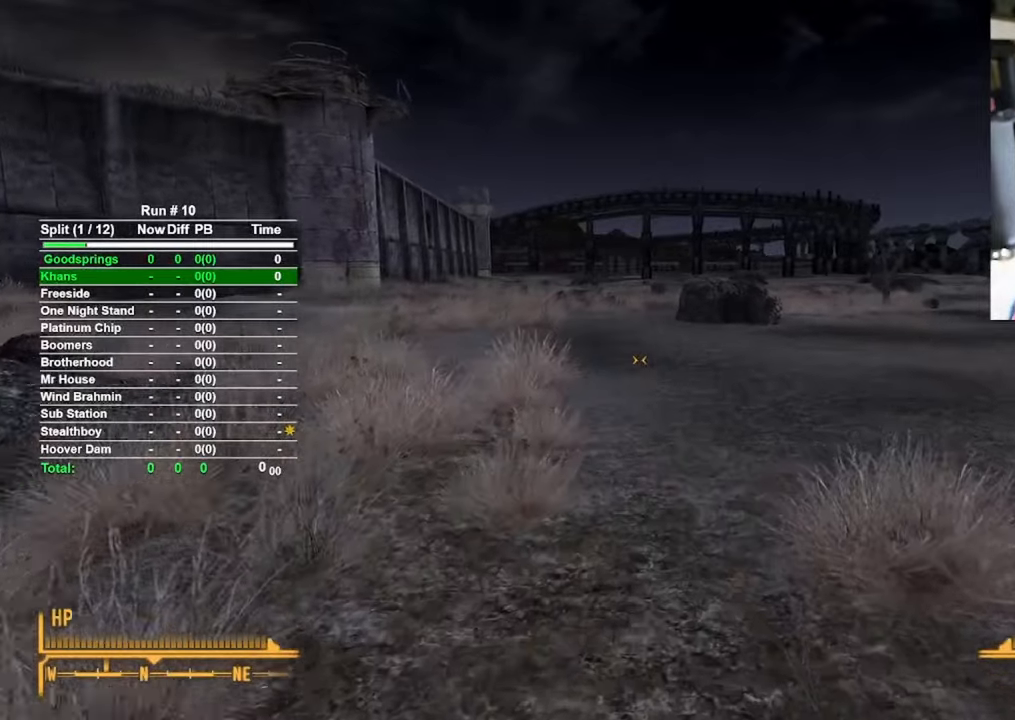
Gameplay with keyboard and mouse; each line is a JSON object with the keys and mouse buttons held at the frame after it. "events" lists presses ("down") and releases ("up") of "1", "2", "3", "4", "5", "a", "alt", "b", "c", "ctrl", "d", "e", "f", "g", "q", "r", "s", "shift", "space", "t", "tab", "tilde", "v", "w", "x", "z", "mouse_left", "mouse_wheel", "mouse_right", "mouse_mb4" and "mouse_mb5" between this image and that frame as [ms after this image, input, new state], when the widget could be followed in between. "mouse_left", "mouse_wheel", "mouse_right", "mouse_mb4", "mouse_mb5" = the "left", "wheel", "right", "mb4", "mb5" buttons of the "mouse" list. No other keys are recorded. "wheel" means that the mouse wheel is clicked or scrolled. Mouse movement is not recorded.
{"keys": ["w"], "mouse": [], "events": []}
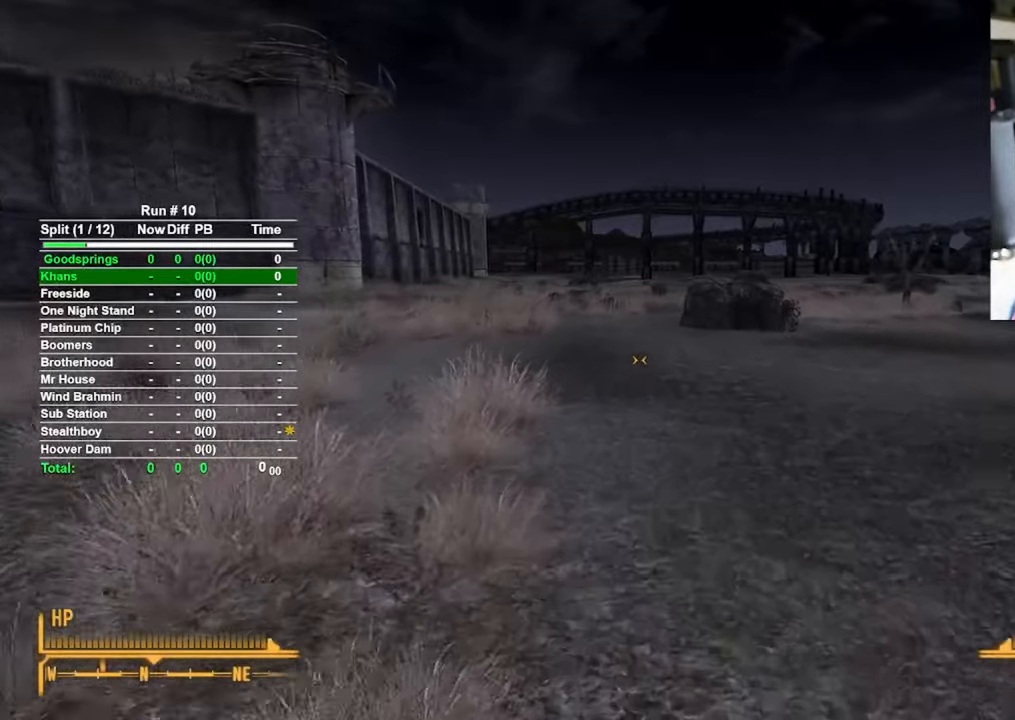
{"keys": ["a", "w"], "mouse": [], "events": [[317, "a", "down"]]}
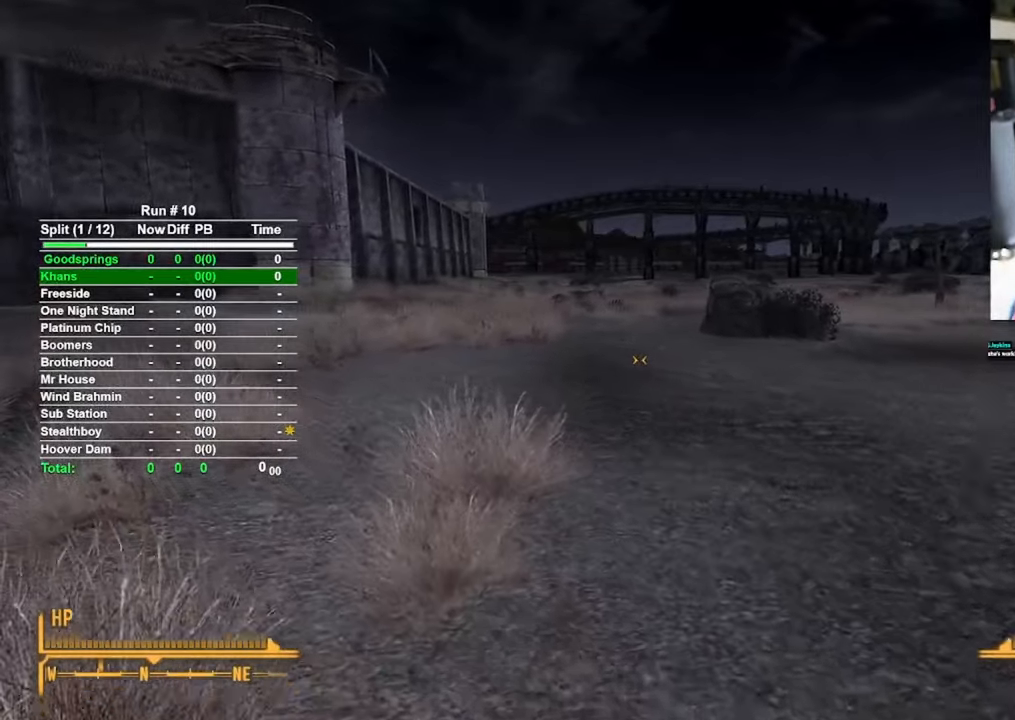
{"keys": ["w"], "mouse": [], "events": [[183, "a", "up"]]}
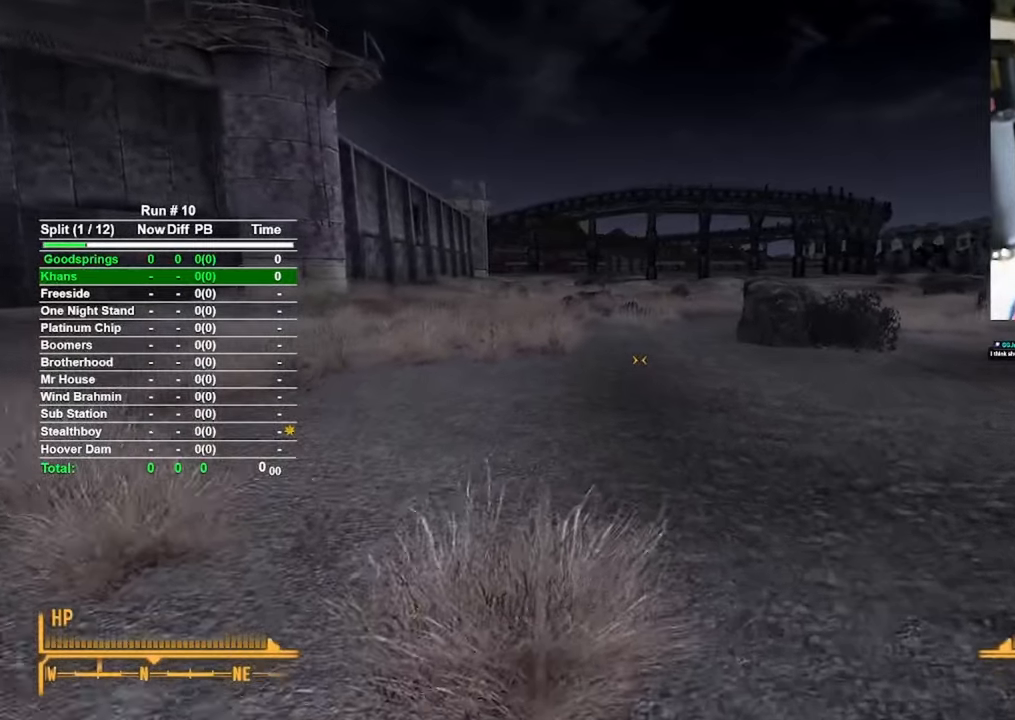
{"keys": ["w"], "mouse": [], "events": []}
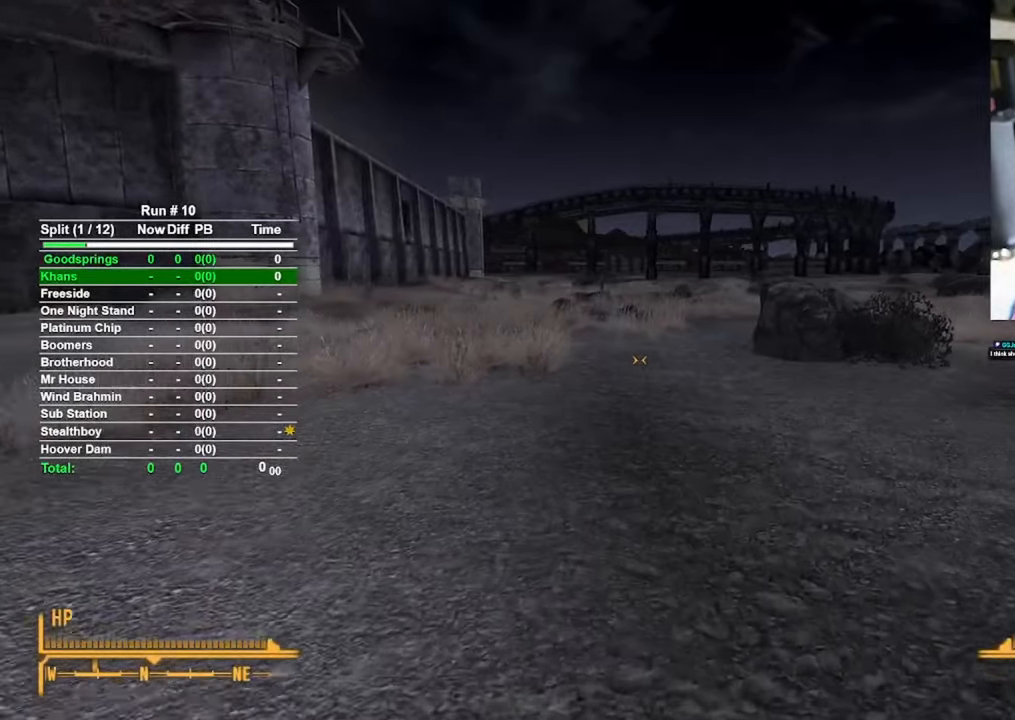
{"keys": ["w"], "mouse": [], "events": []}
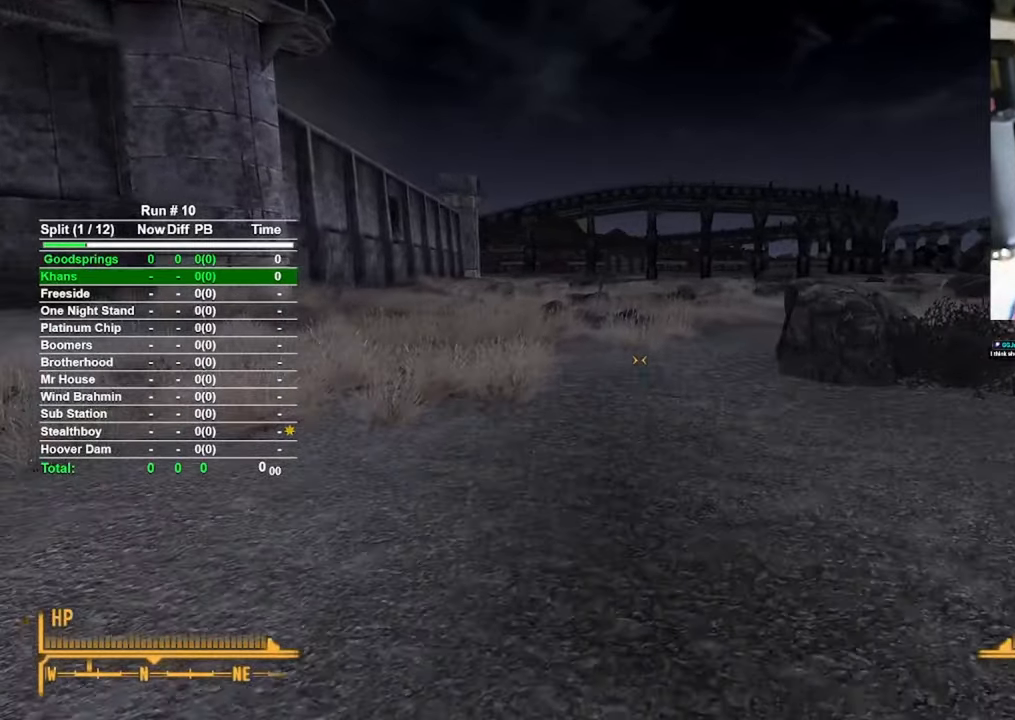
{"keys": ["w"], "mouse": [], "events": []}
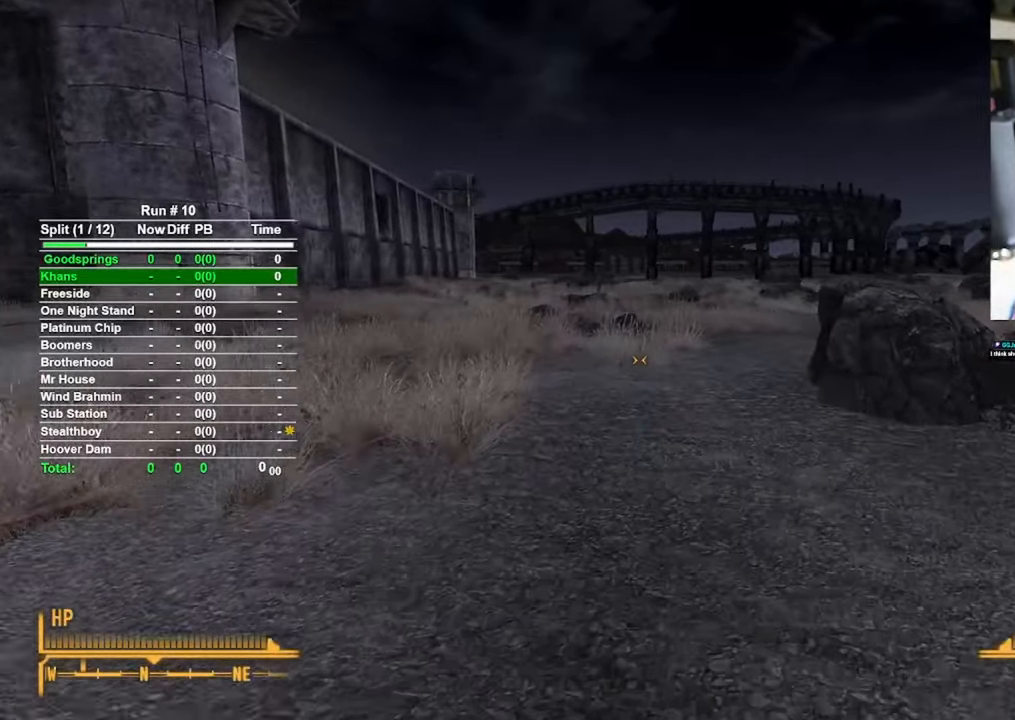
{"keys": ["w"], "mouse": [], "events": []}
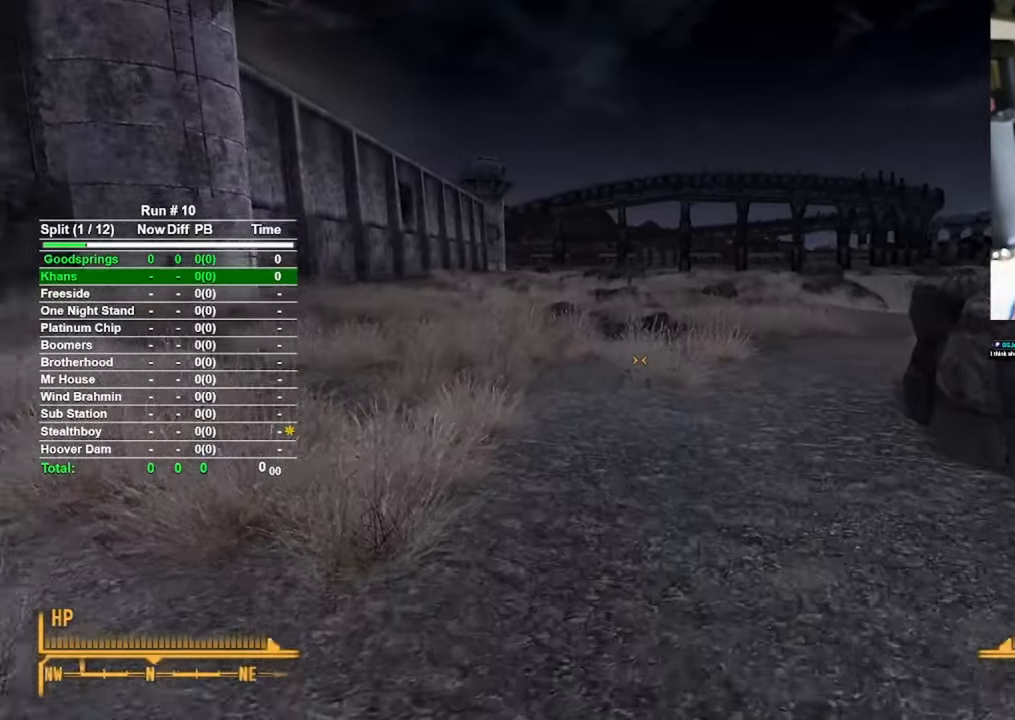
{"keys": ["w"], "mouse": [], "events": []}
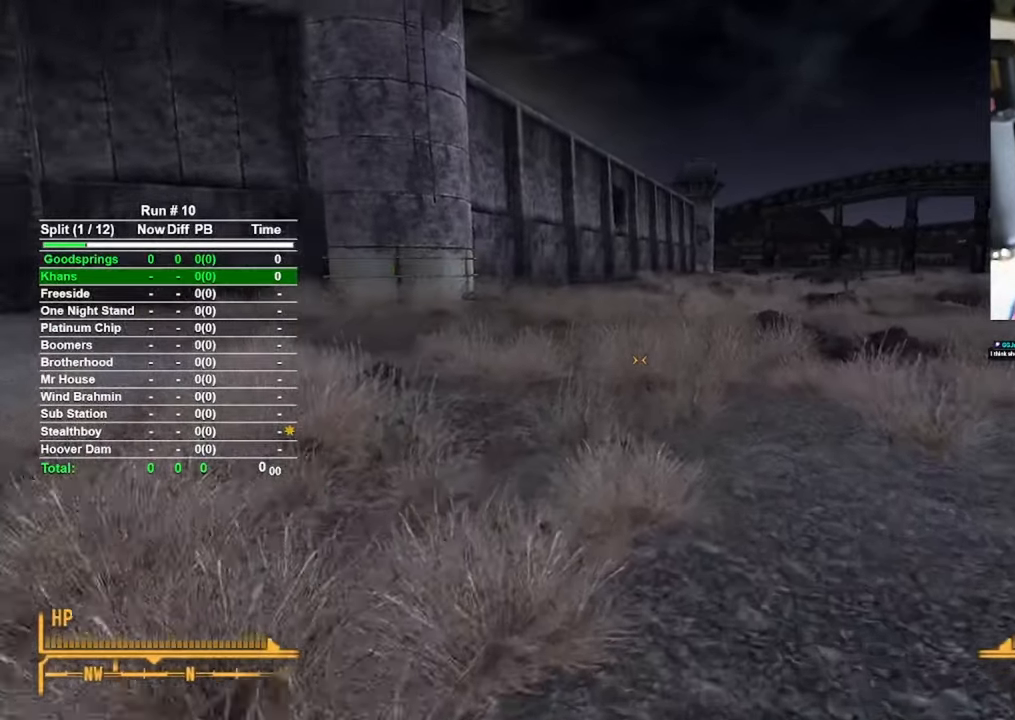
{"keys": ["w"], "mouse": [], "events": []}
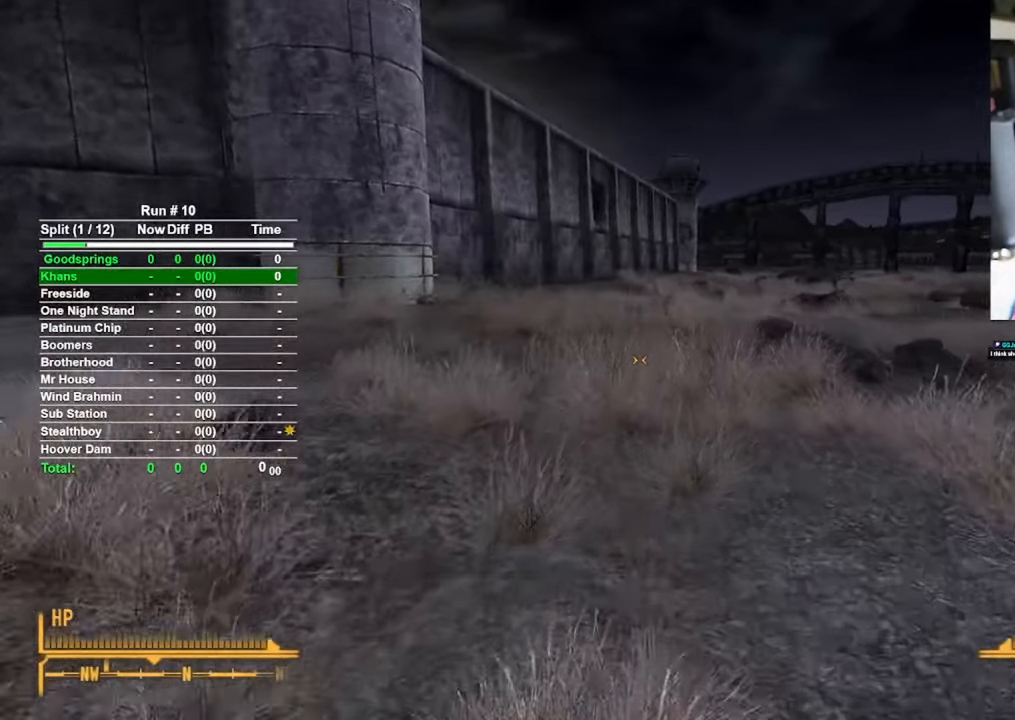
{"keys": ["w"], "mouse": [], "events": []}
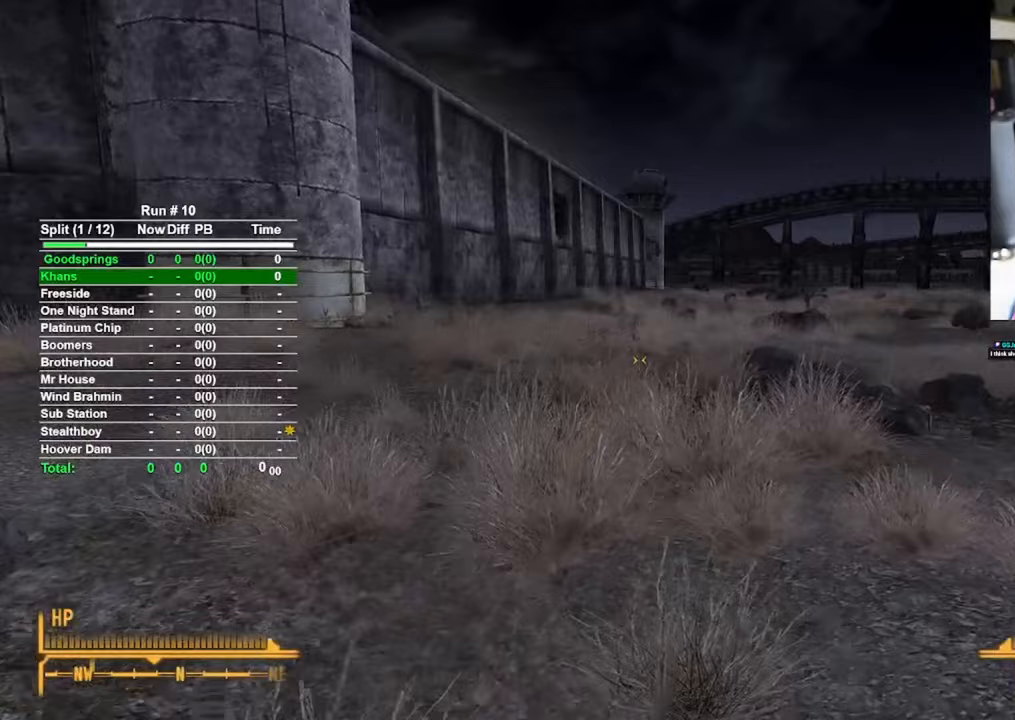
{"keys": ["w"], "mouse": [], "events": []}
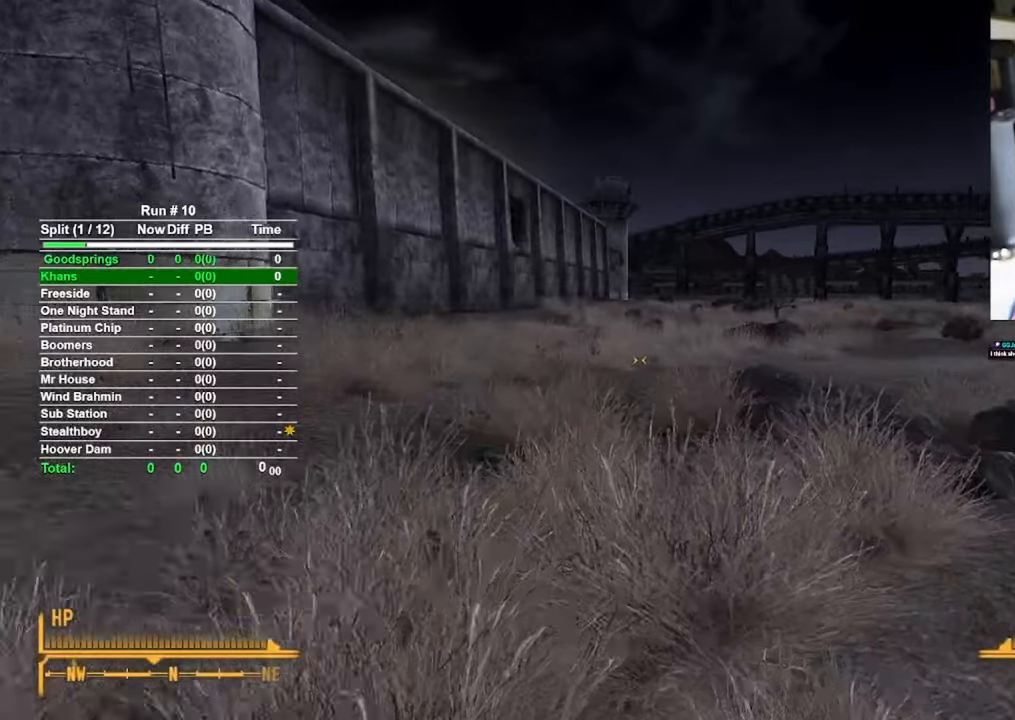
{"keys": ["w"], "mouse": [], "events": []}
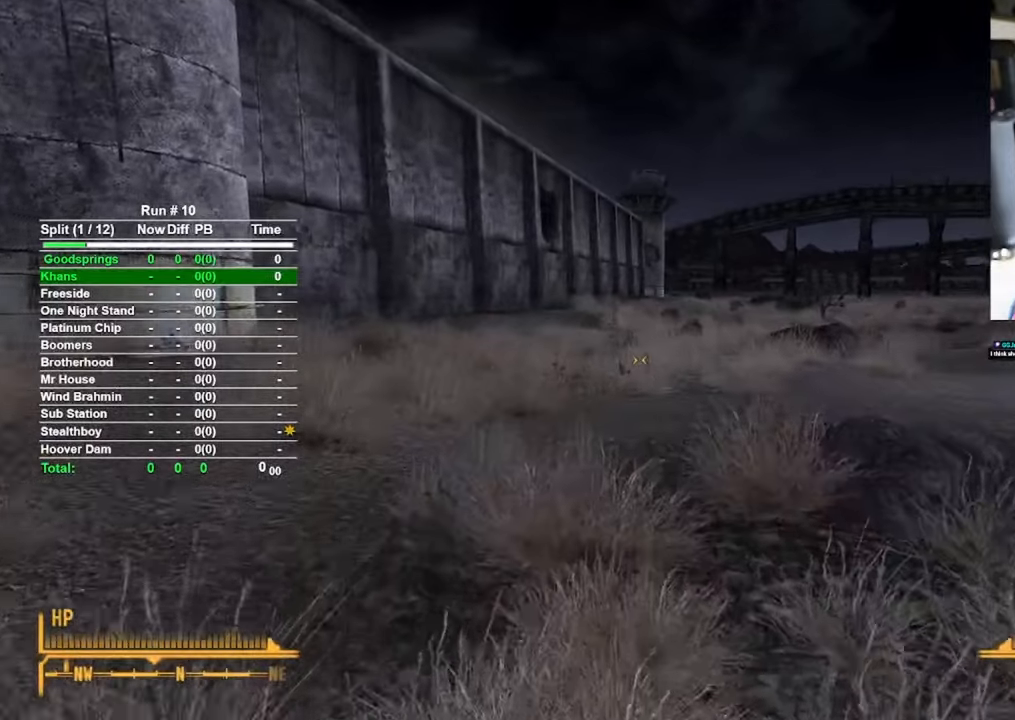
{"keys": ["w"], "mouse": [], "events": []}
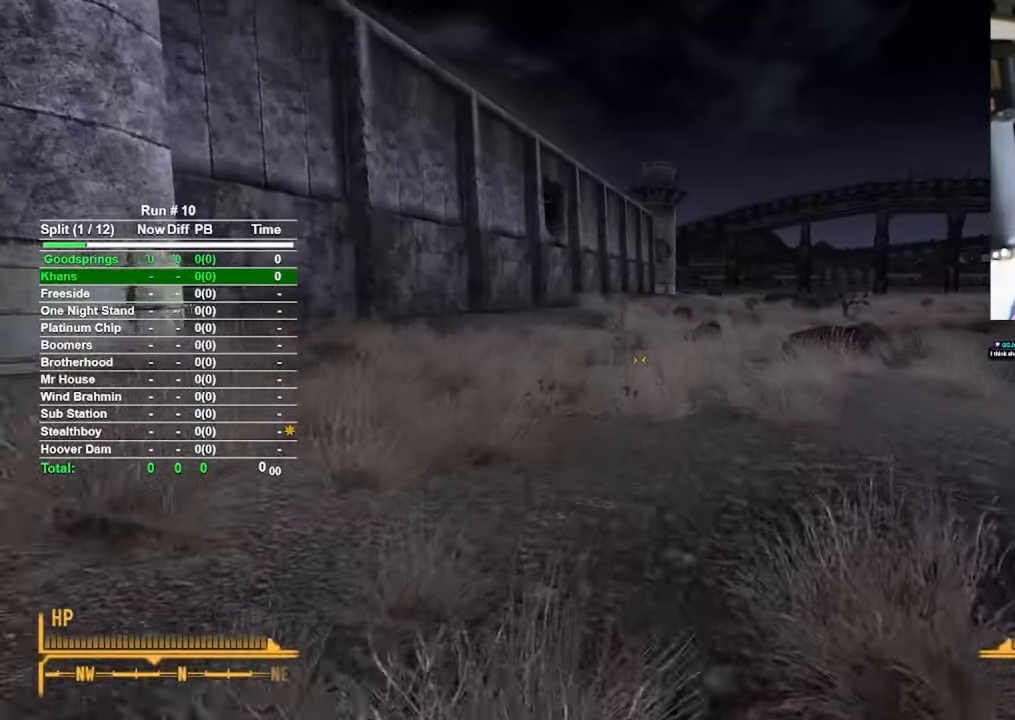
{"keys": ["w"], "mouse": [], "events": []}
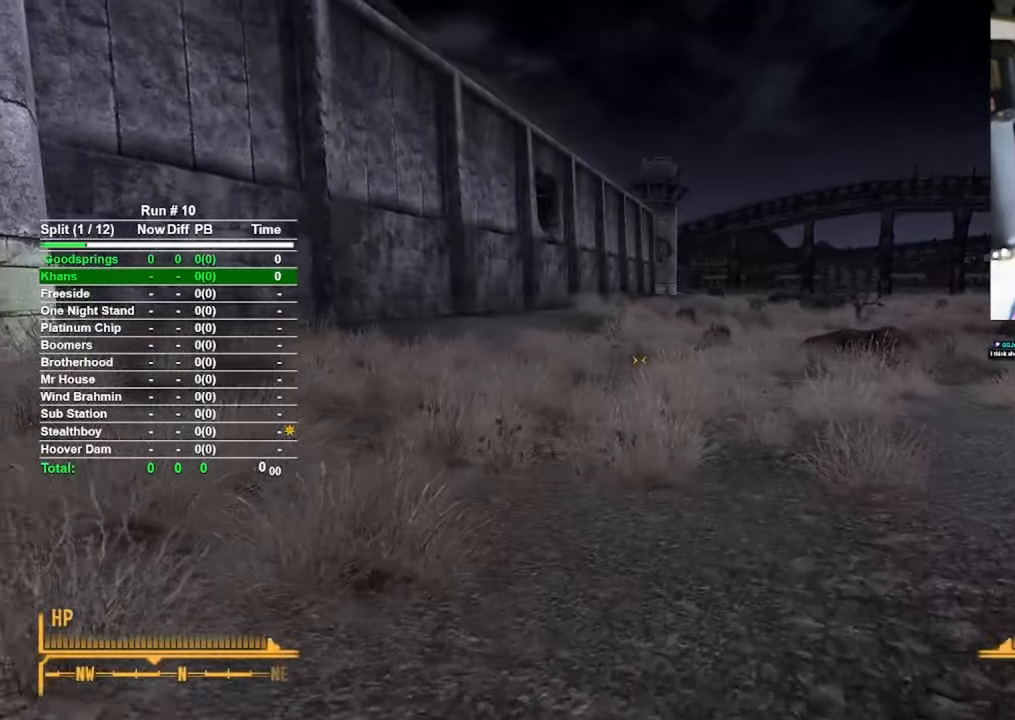
{"keys": ["w"], "mouse": [], "events": []}
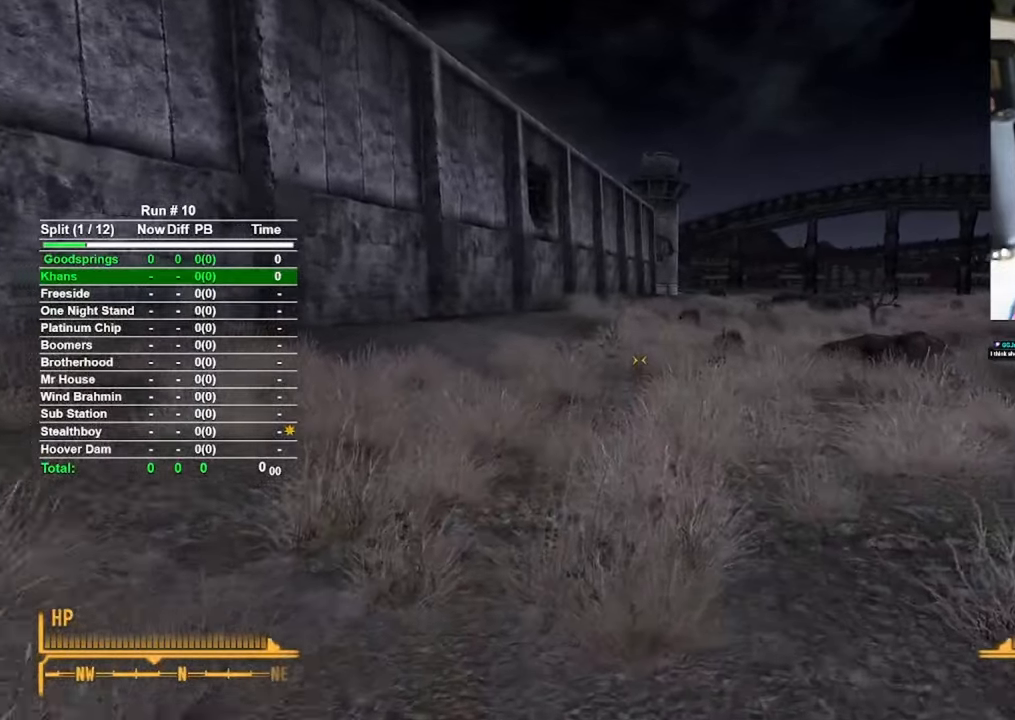
{"keys": ["w"], "mouse": [], "events": []}
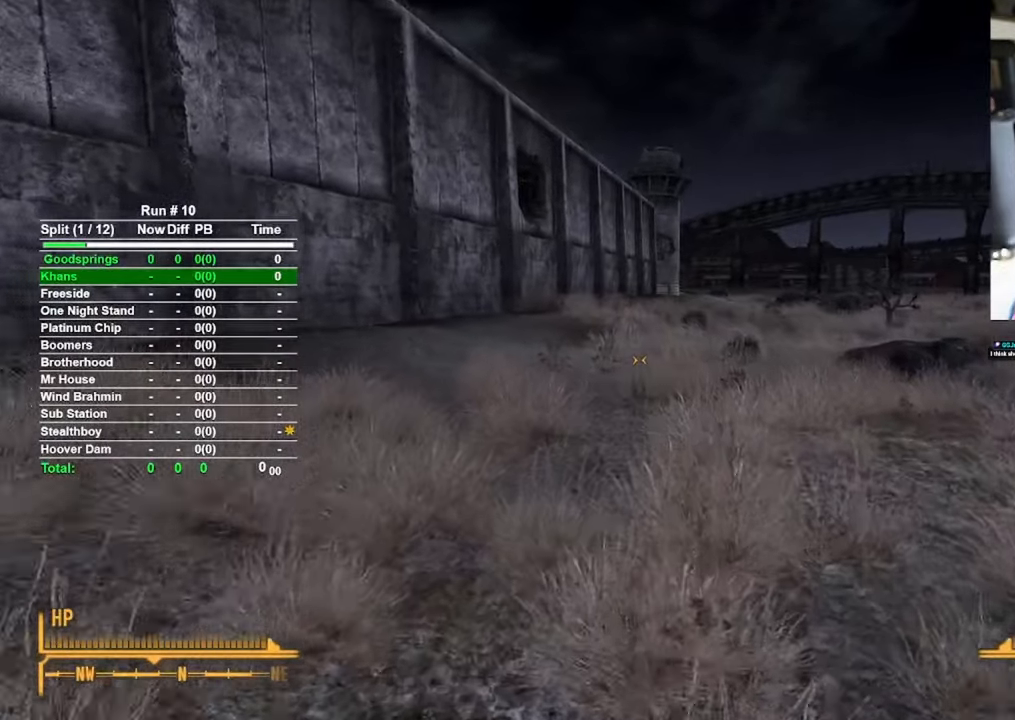
{"keys": ["w"], "mouse": [], "events": []}
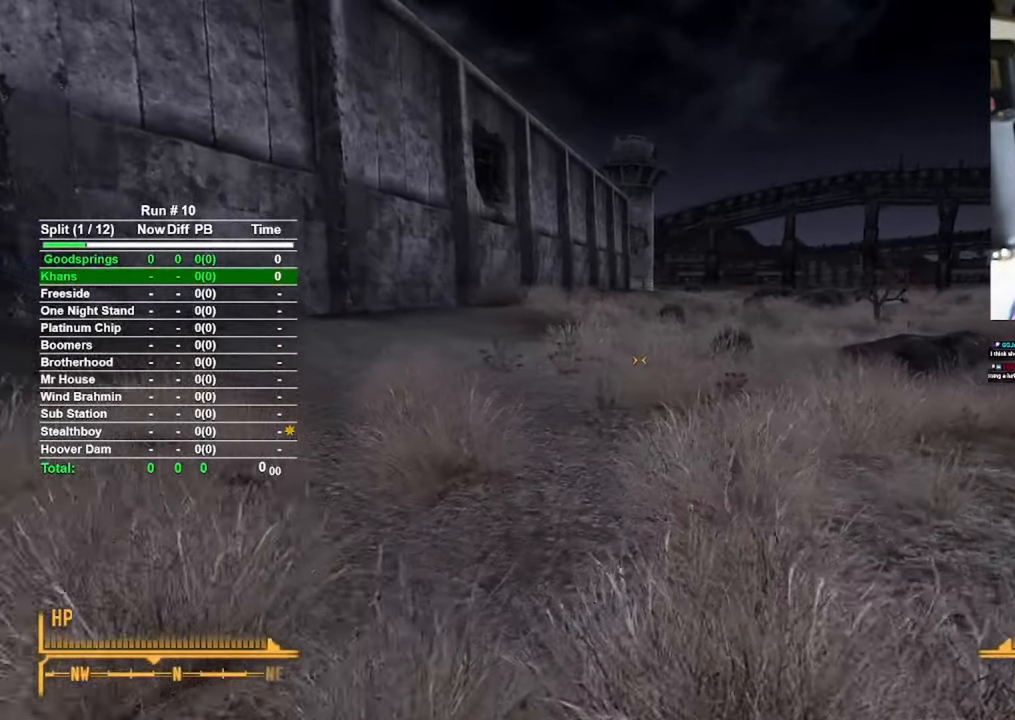
{"keys": ["w"], "mouse": [], "events": []}
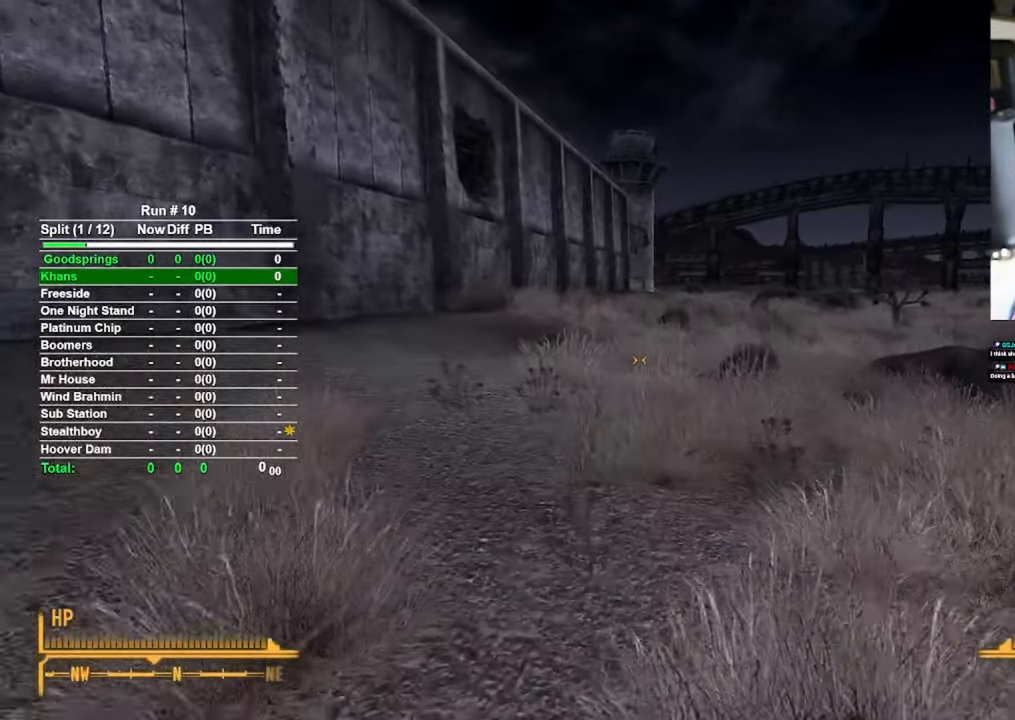
{"keys": ["w"], "mouse": [], "events": []}
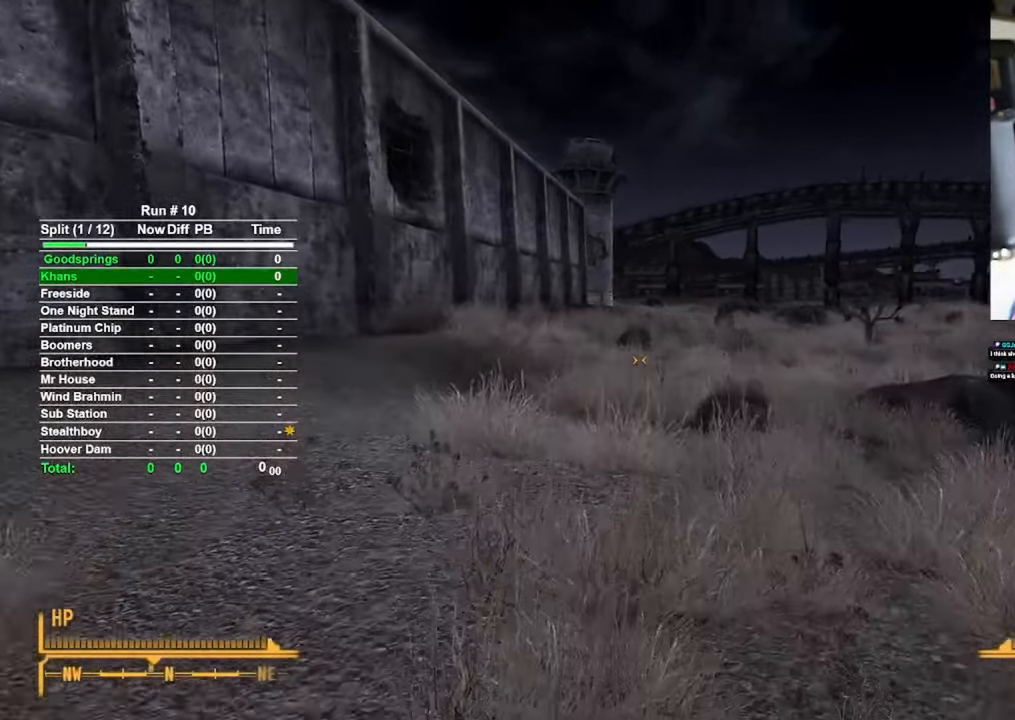
{"keys": ["w"], "mouse": [], "events": []}
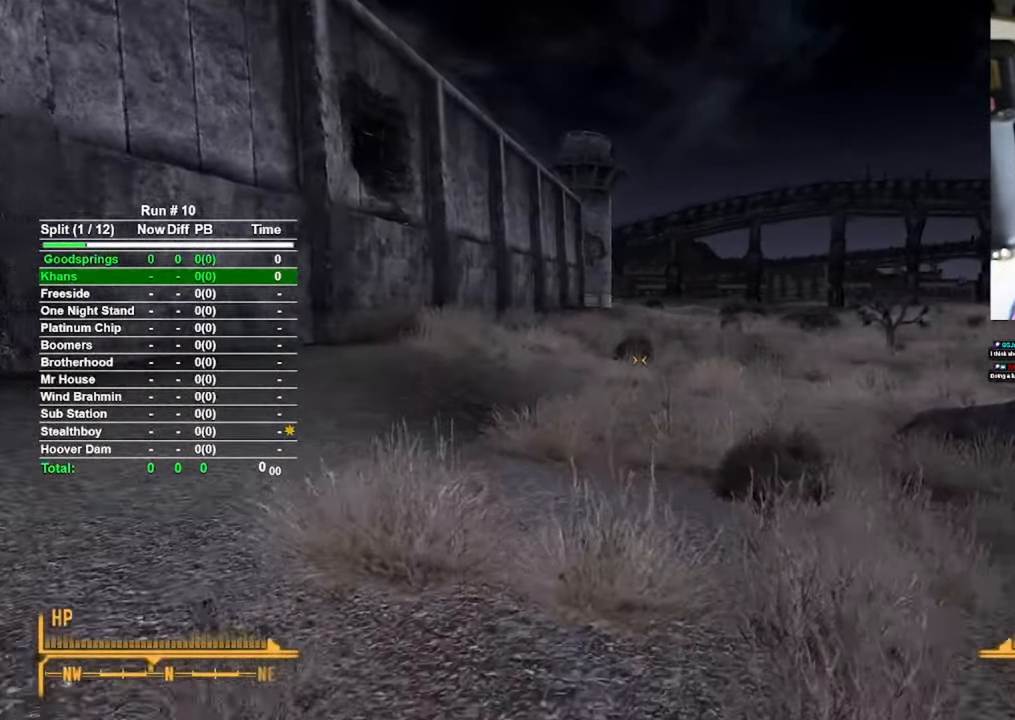
{"keys": ["w"], "mouse": [], "events": []}
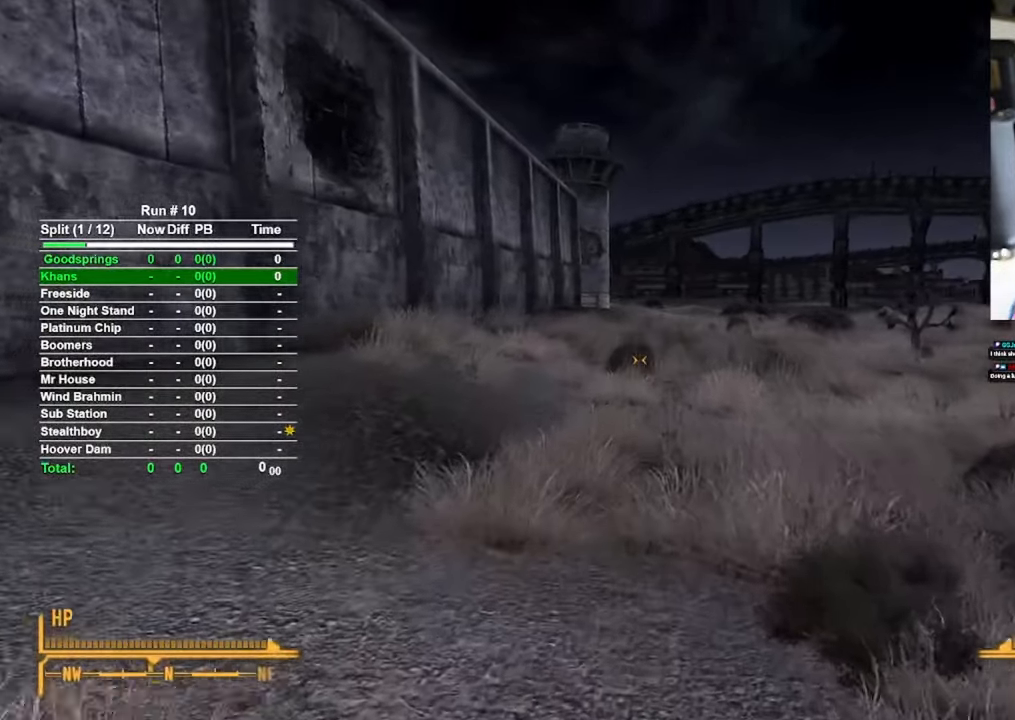
{"keys": ["w"], "mouse": [], "events": []}
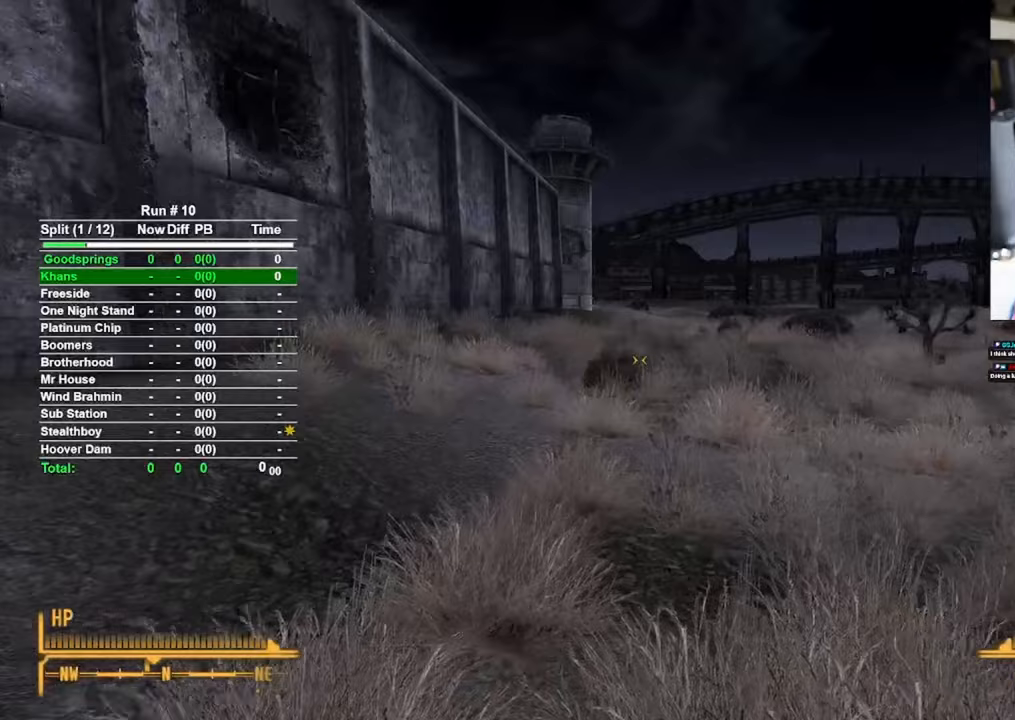
{"keys": ["w"], "mouse": [], "events": []}
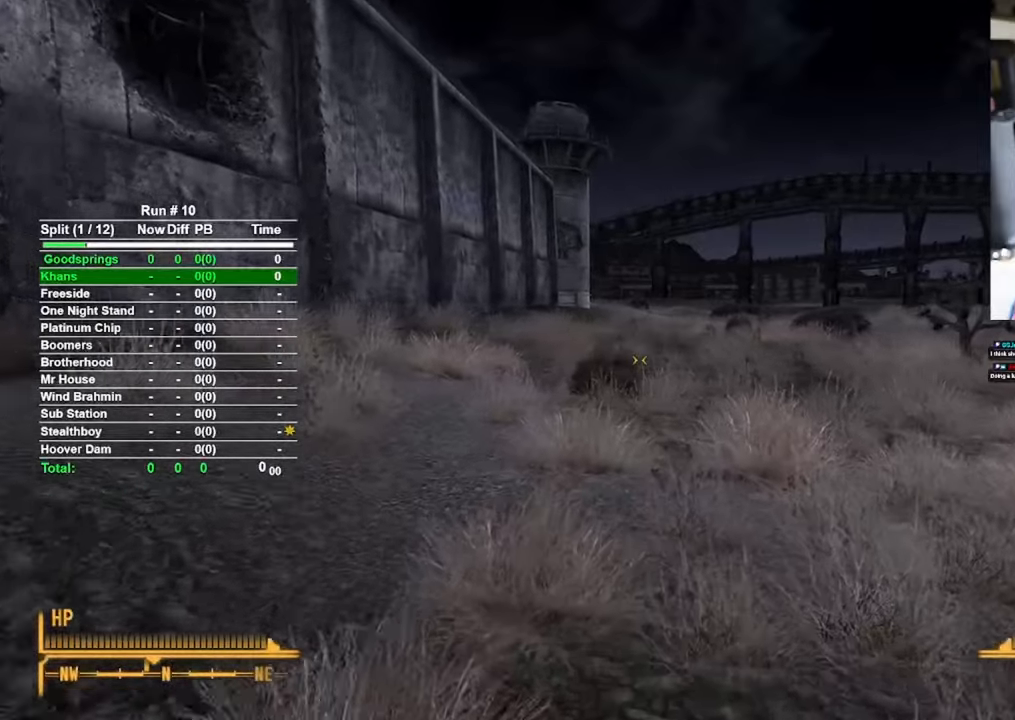
{"keys": ["w"], "mouse": [], "events": []}
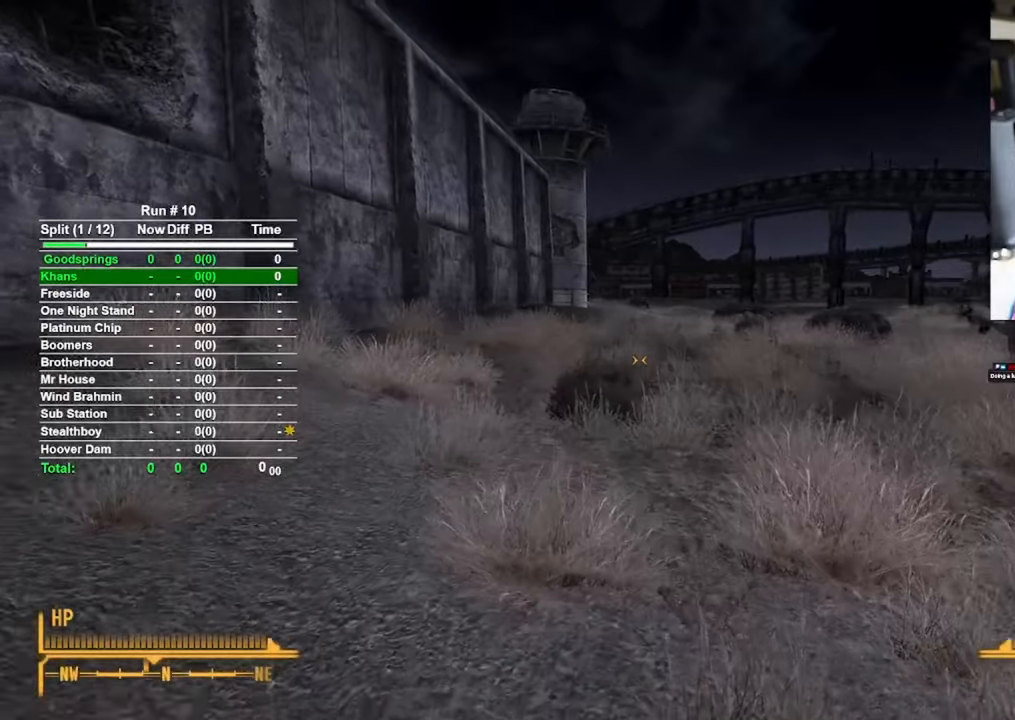
{"keys": ["w"], "mouse": [], "events": []}
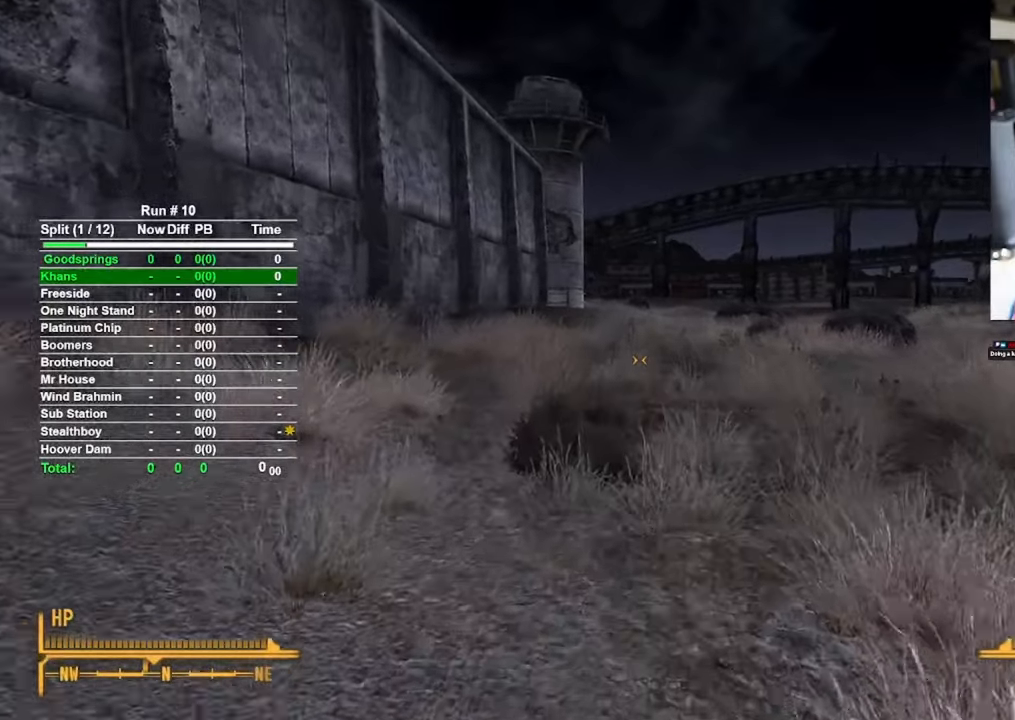
{"keys": ["w"], "mouse": [], "events": []}
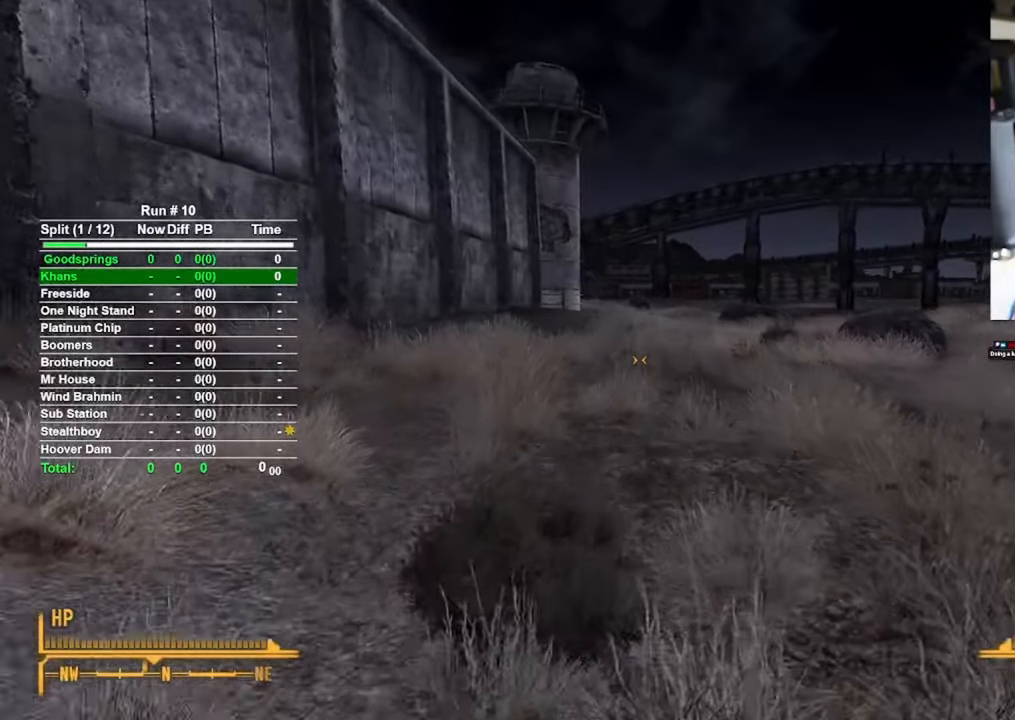
{"keys": ["w"], "mouse": [], "events": []}
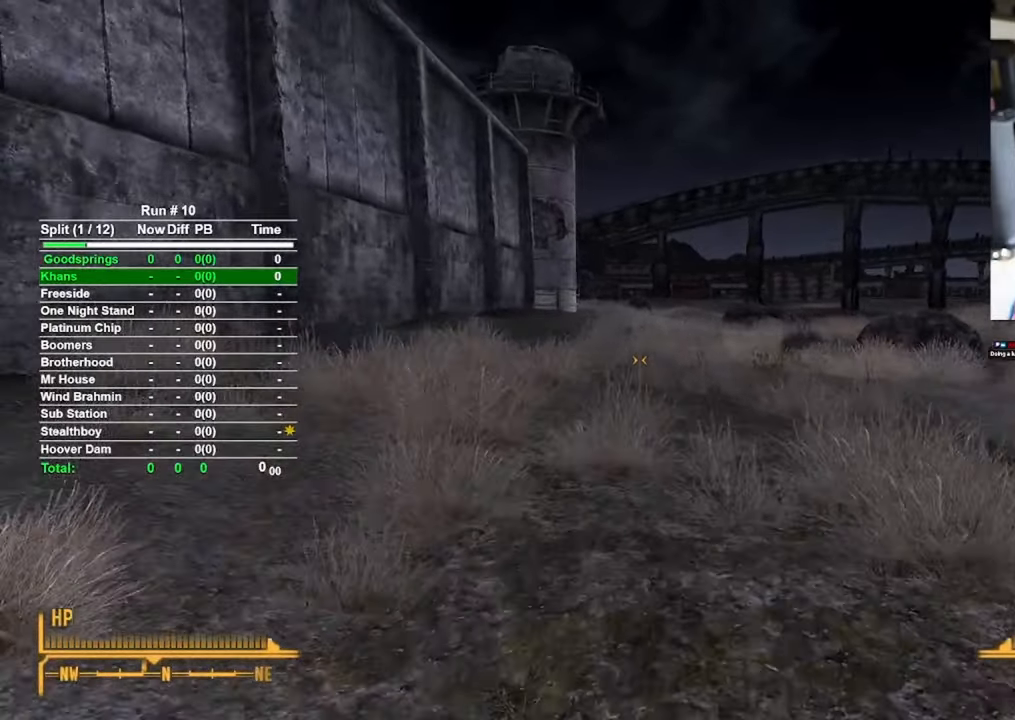
{"keys": ["w"], "mouse": [], "events": []}
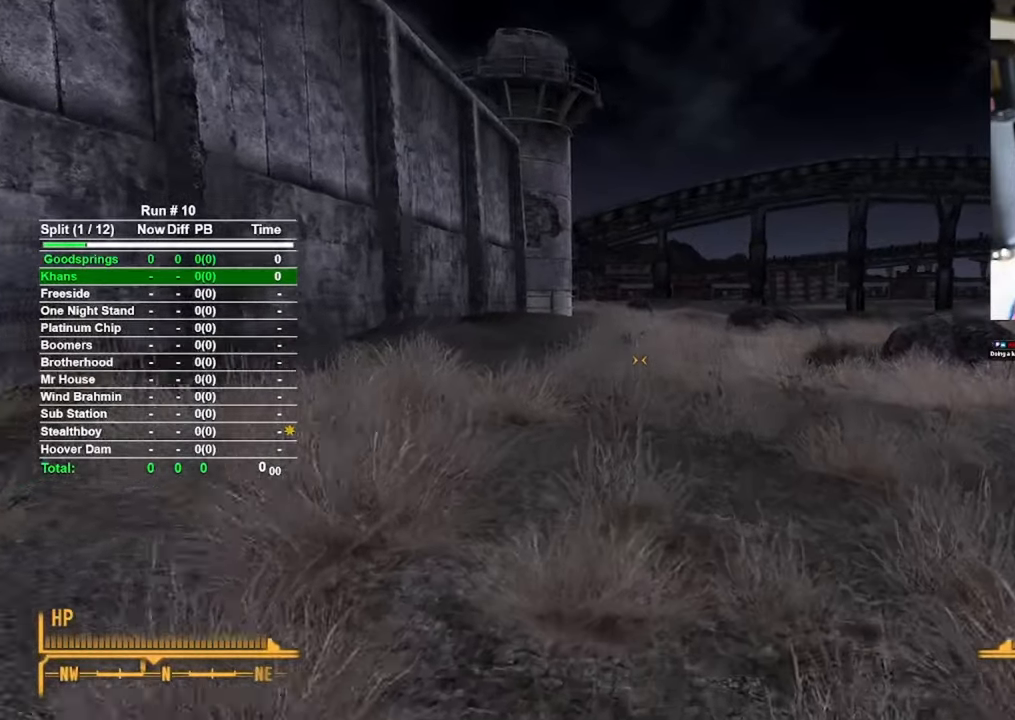
{"keys": ["w"], "mouse": [], "events": []}
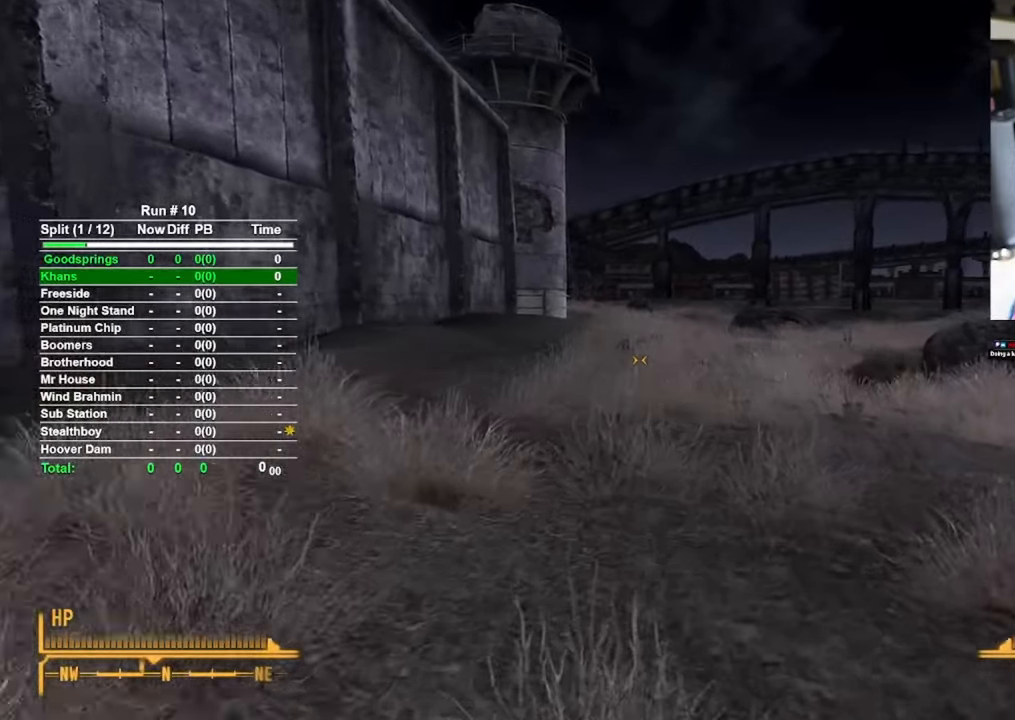
{"keys": ["w"], "mouse": [], "events": []}